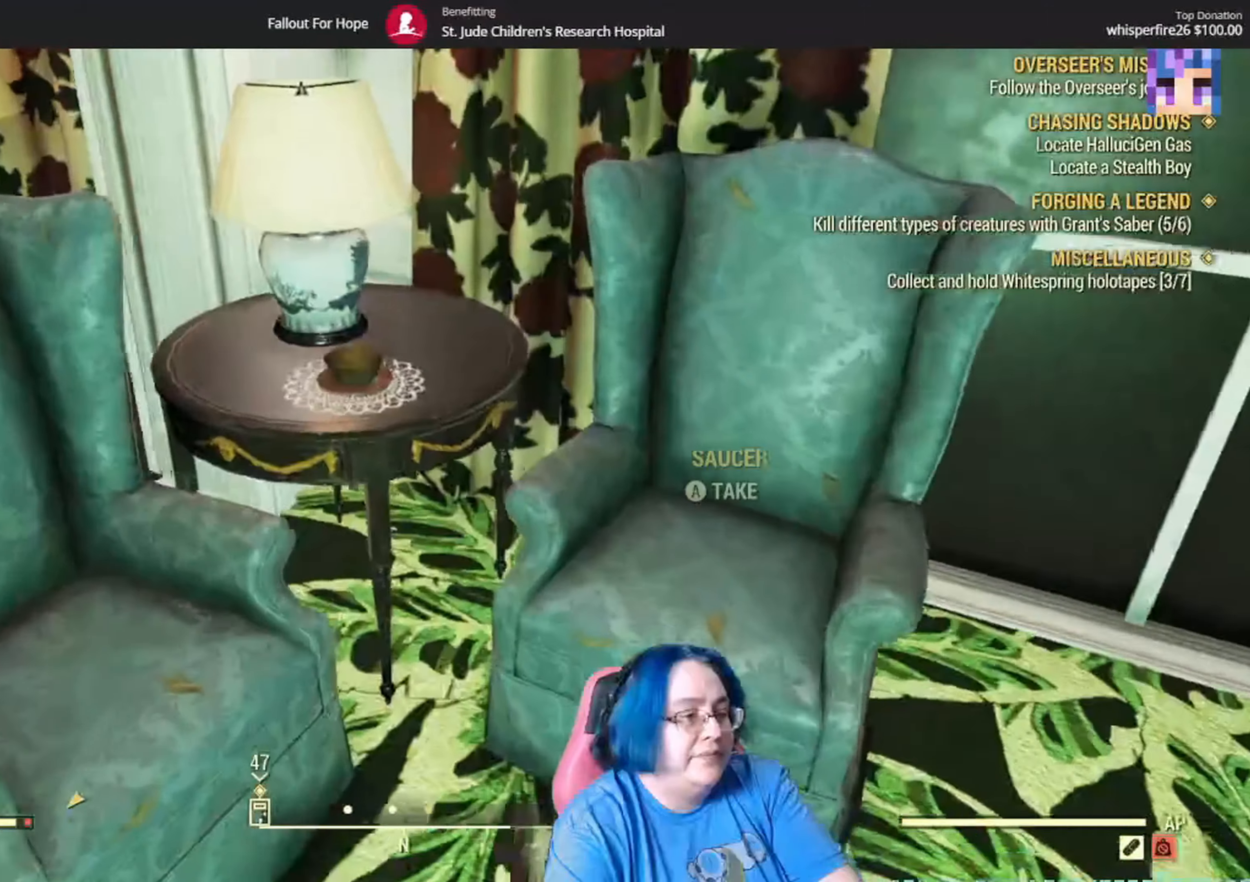
Gameplay with a controller (Xbox layout); each line is a JSON object with the inputs held at the frame after it. "events" lists button and stick changes between this image and that frame as [ms after this image, input, new state], when the widget could be followed in between. Not read: L3 R1.
{"buttons": ["A"], "left_stick": "center", "right_stick": "center", "events": [[333, "right_stick", "center"], [367, "left_stick", "center"], [500, "A", "down"]]}
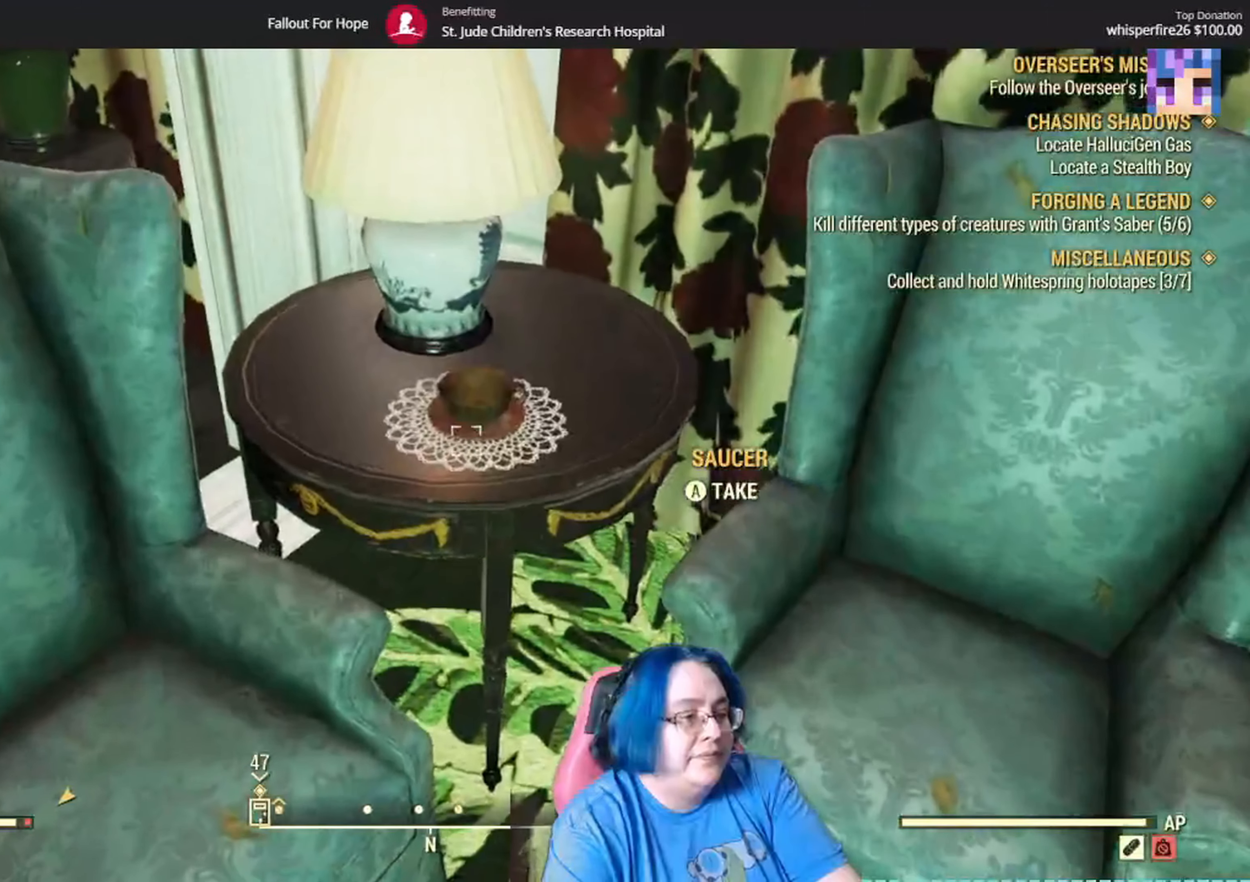
{"buttons": [], "left_stick": "center", "right_stick": "center", "events": [[133, "A", "up"]]}
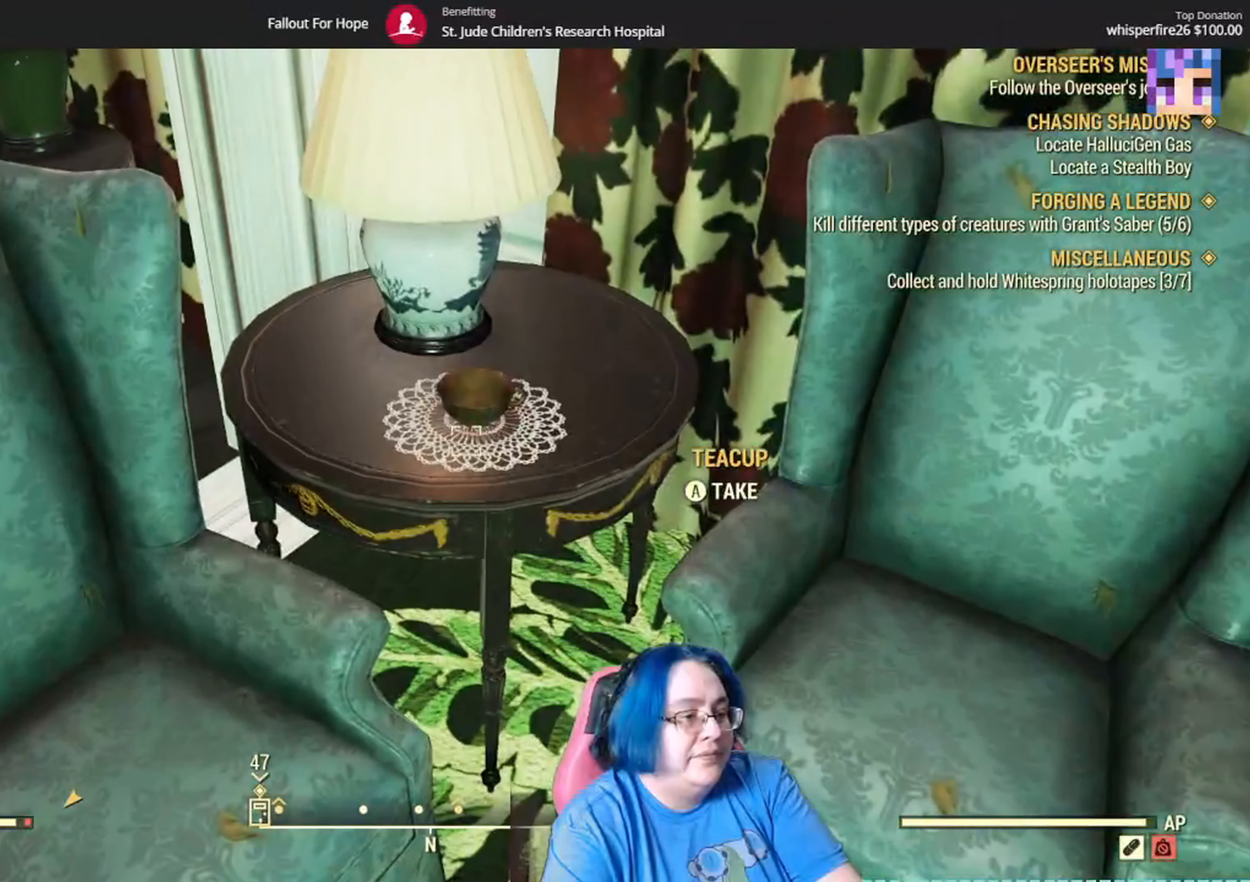
{"buttons": [], "left_stick": "center", "right_stick": "center", "events": [[33, "A", "down"], [200, "A", "up"]]}
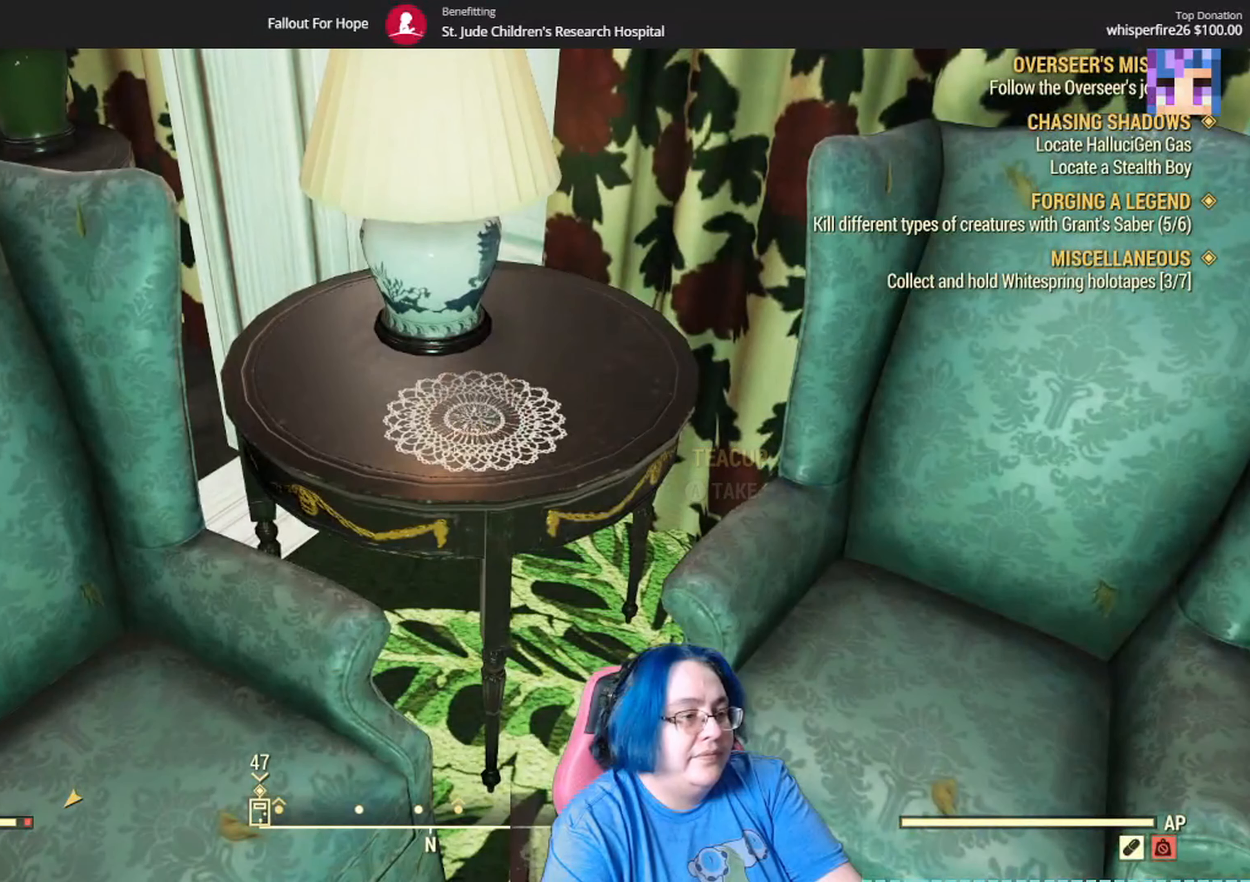
{"buttons": [], "left_stick": "down-right", "right_stick": "up-right", "events": [[100, "right_stick", "right"], [300, "left_stick", "down-right"], [367, "right_stick", "up-right"]]}
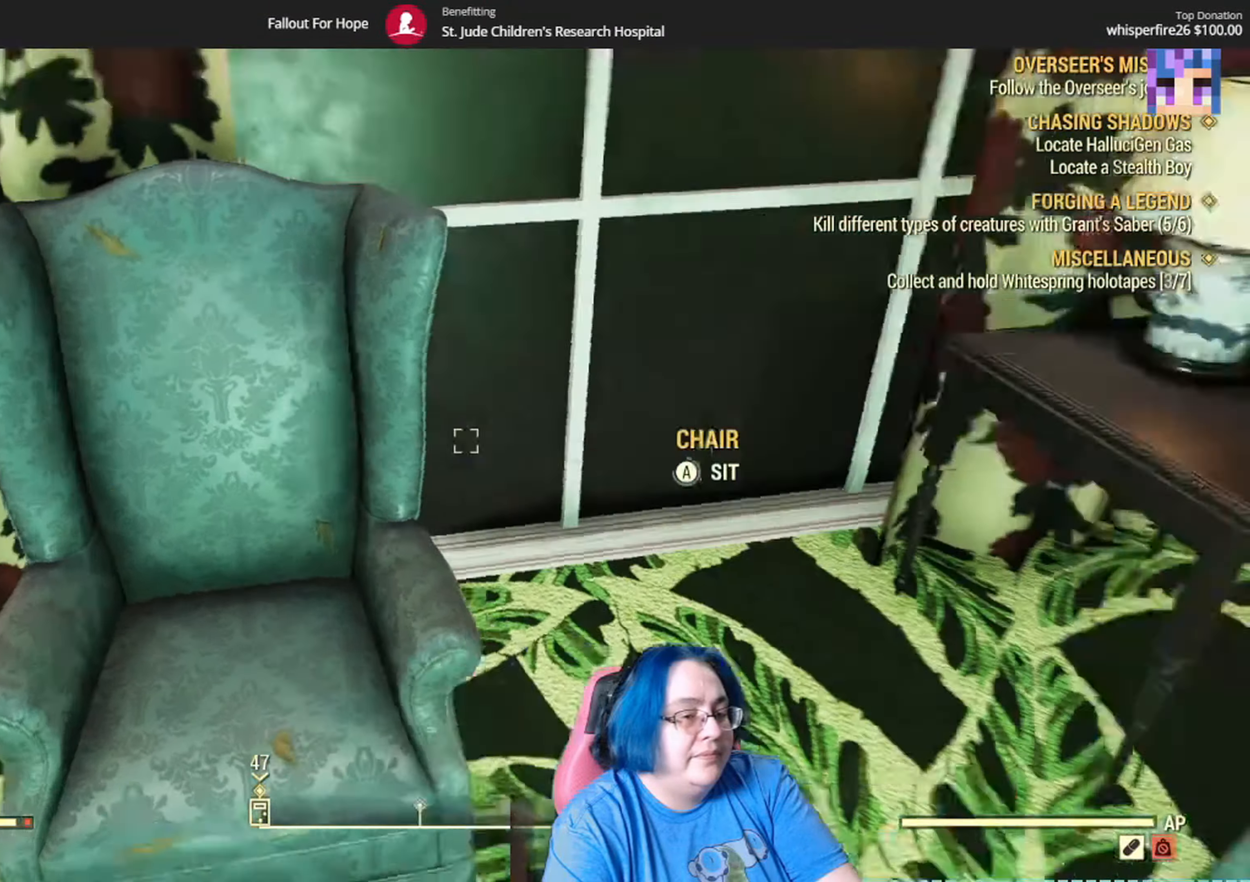
{"buttons": [], "left_stick": "up-right", "right_stick": "center", "events": [[33, "left_stick", "right"], [233, "right_stick", "center"], [333, "left_stick", "up-right"]]}
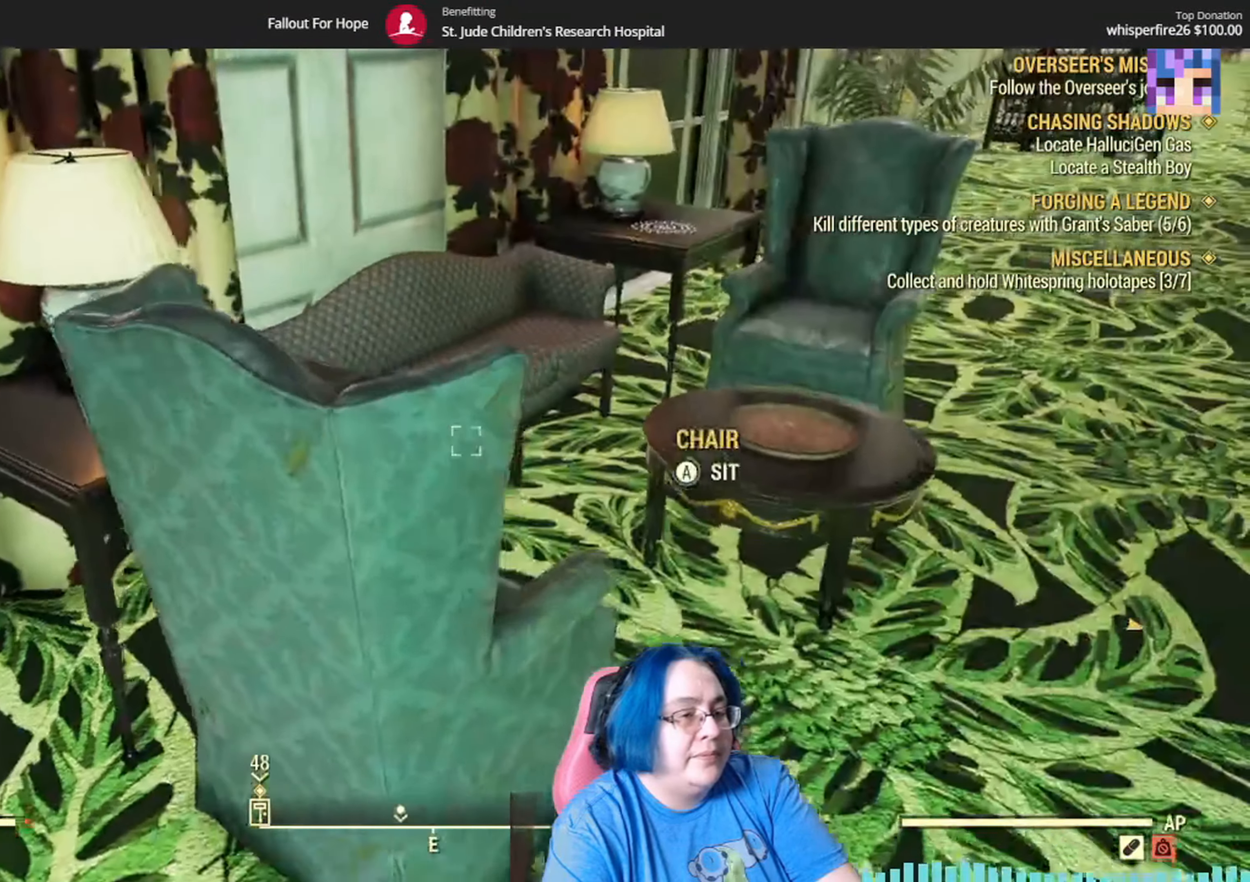
{"buttons": [], "left_stick": "up-right", "right_stick": "center", "events": [[234, "right_stick", "down"], [434, "right_stick", "center"]]}
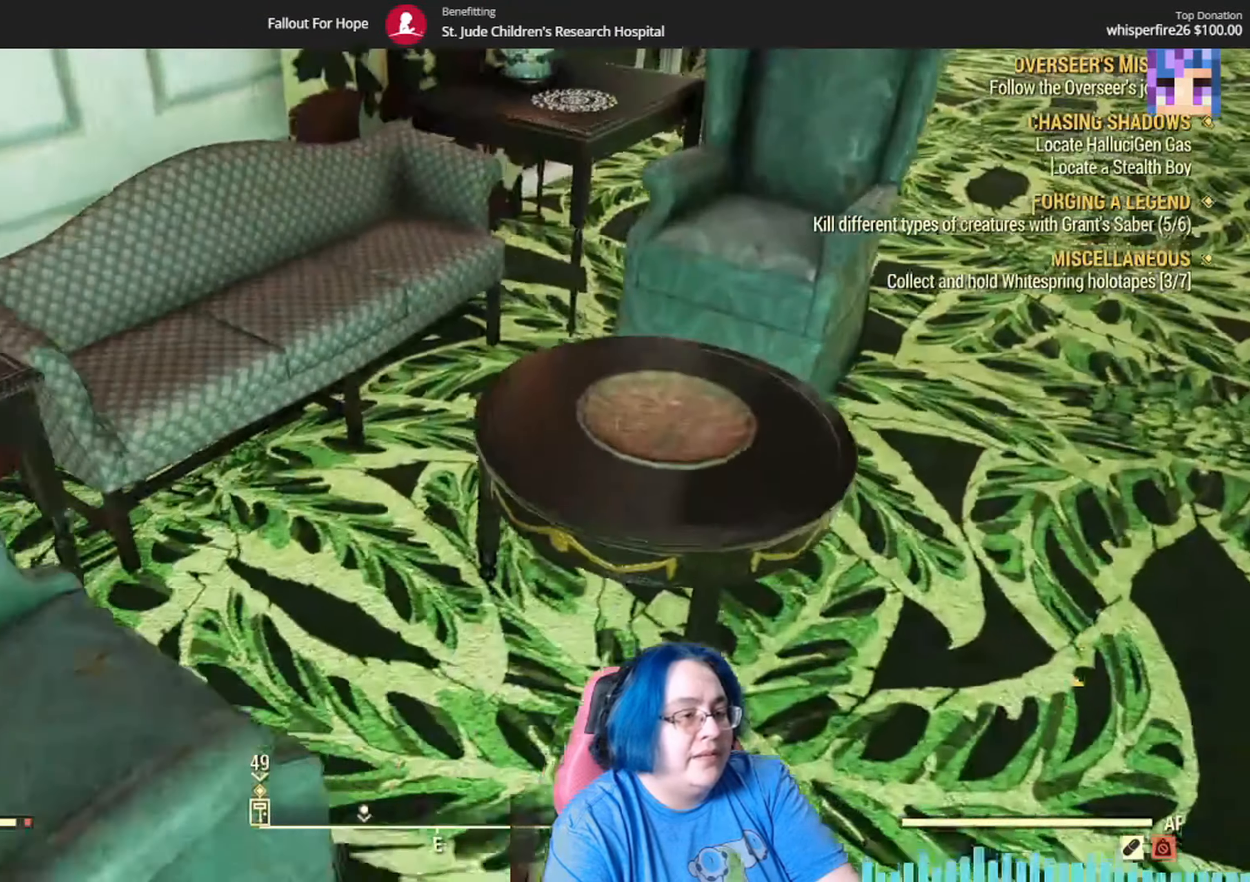
{"buttons": [], "left_stick": "up", "right_stick": "left", "events": [[66, "right_stick", "left"], [100, "left_stick", "up"], [200, "R2", "down"], [266, "R2", "up"]]}
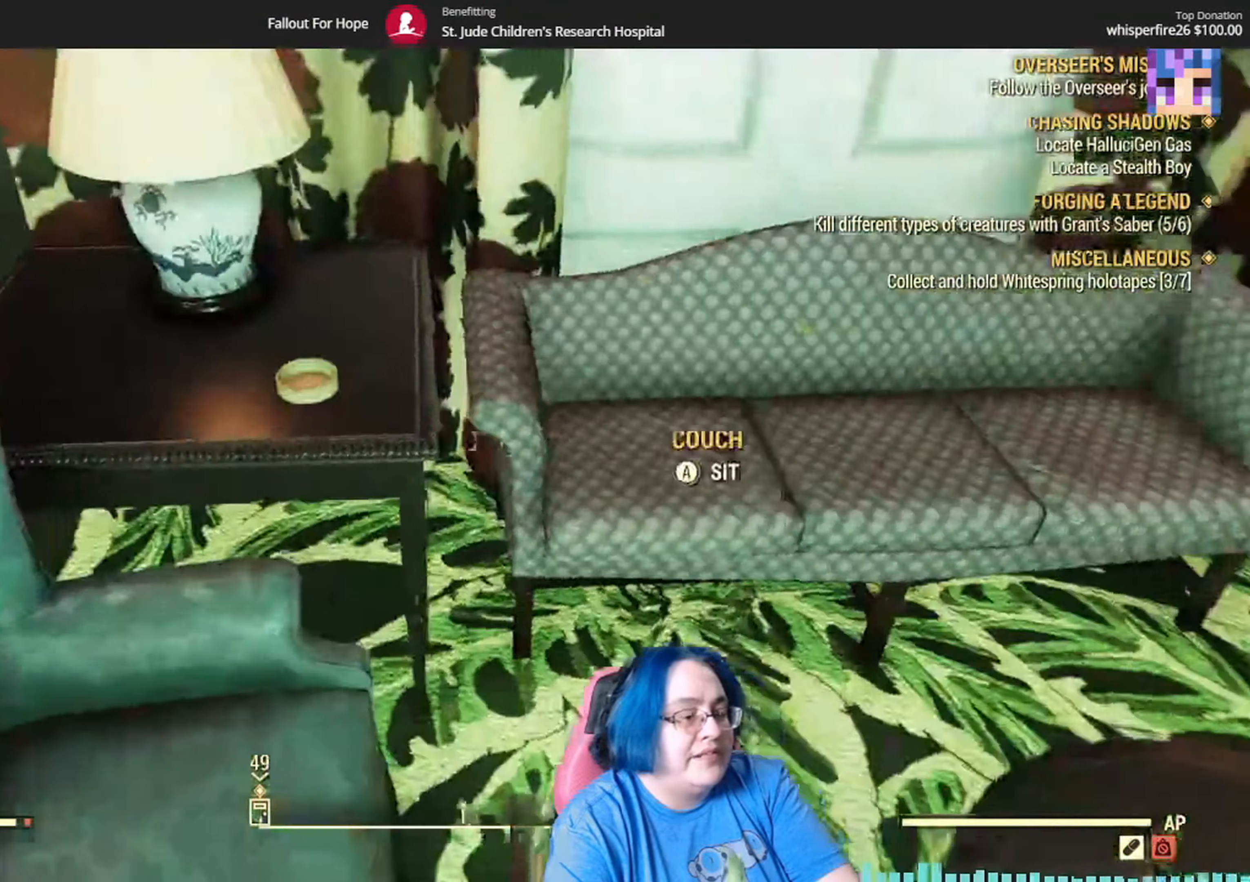
{"buttons": [], "left_stick": "center", "right_stick": "center", "events": [[133, "right_stick", "center"], [200, "left_stick", "center"], [400, "A", "down"], [467, "A", "up"]]}
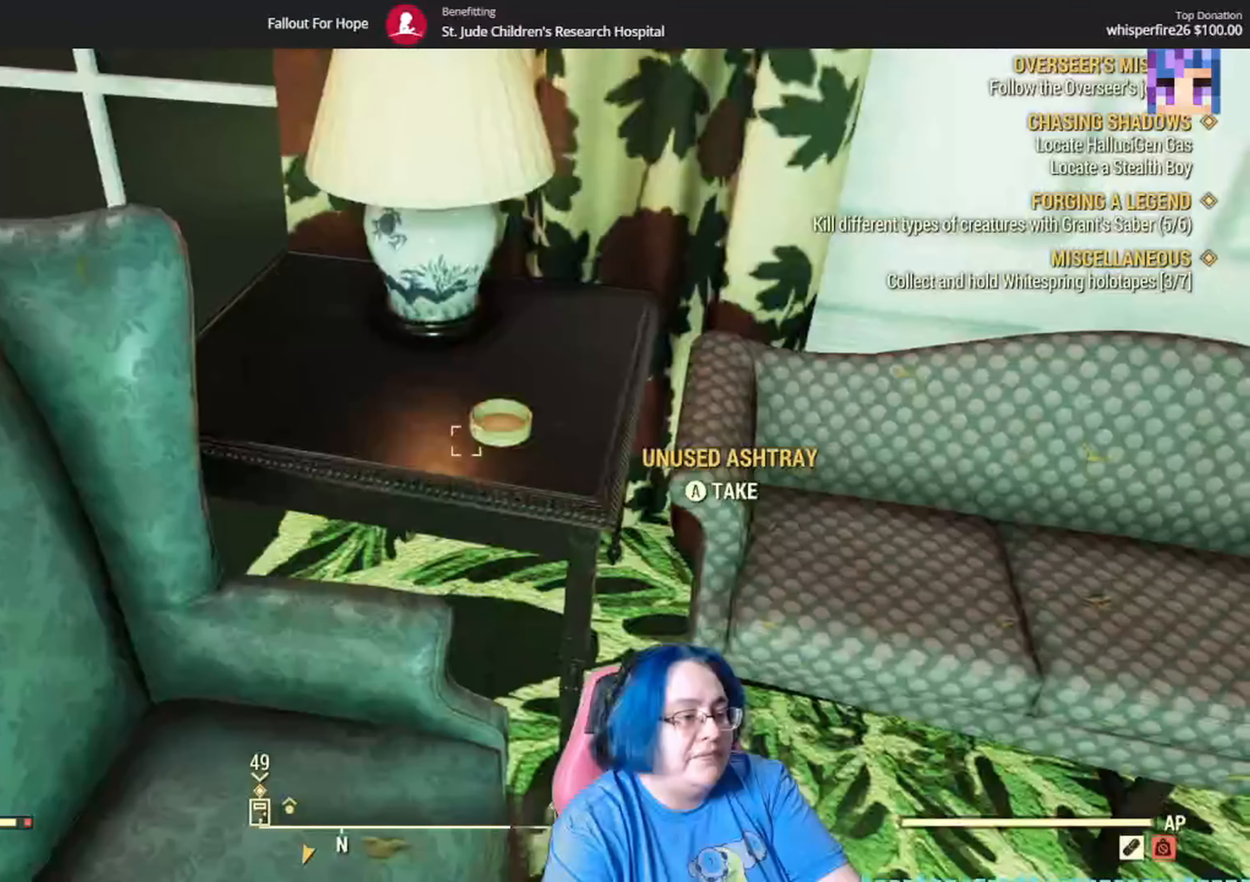
{"buttons": [], "left_stick": "right", "right_stick": "up-right", "events": [[100, "left_stick", "down-right"], [166, "right_stick", "right"], [400, "right_stick", "up-right"], [500, "left_stick", "right"]]}
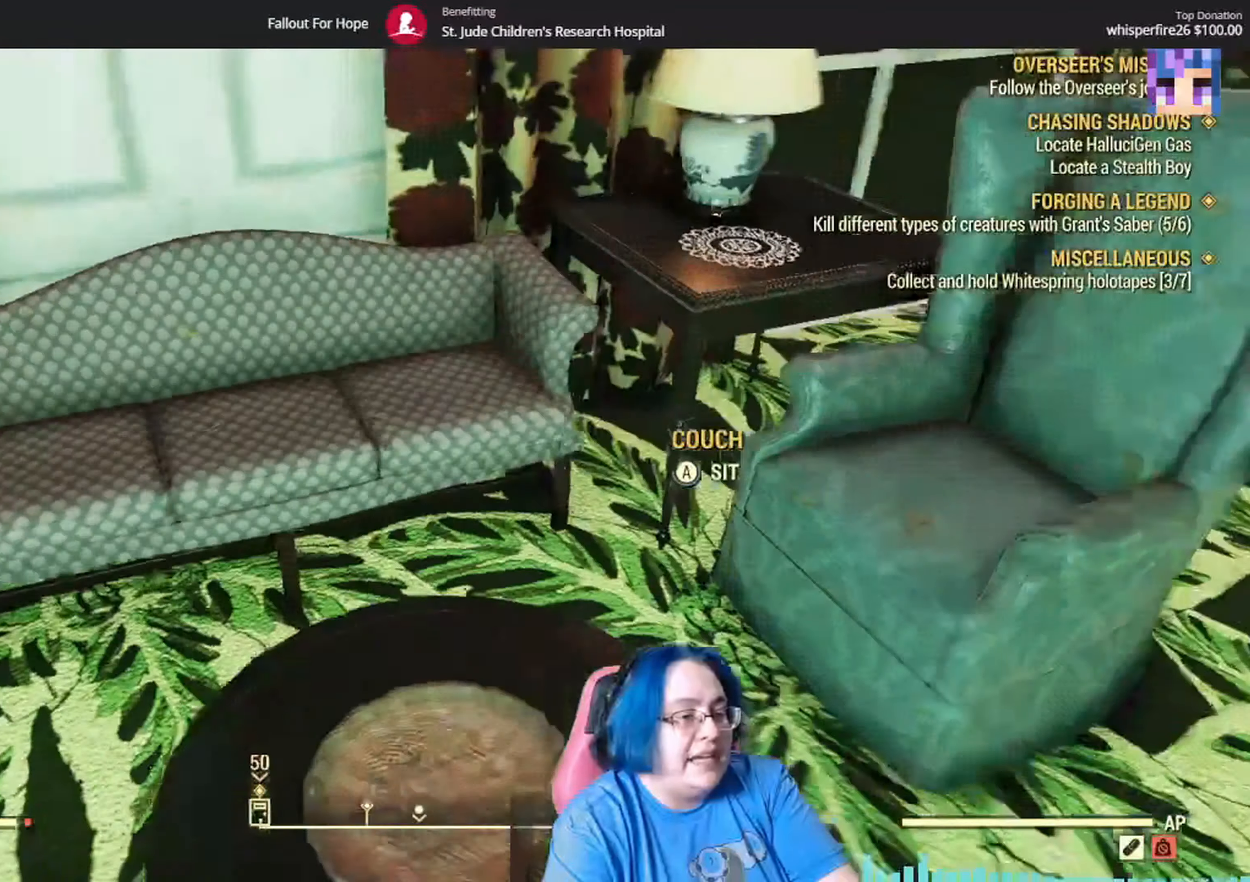
{"buttons": [], "left_stick": "up-right", "right_stick": "right", "events": [[33, "right_stick", "center"], [100, "left_stick", "up-right"], [200, "left_stick", "up"], [234, "A", "down"], [234, "right_stick", "up-left"], [434, "A", "up"], [501, "left_stick", "up-right"], [501, "right_stick", "right"]]}
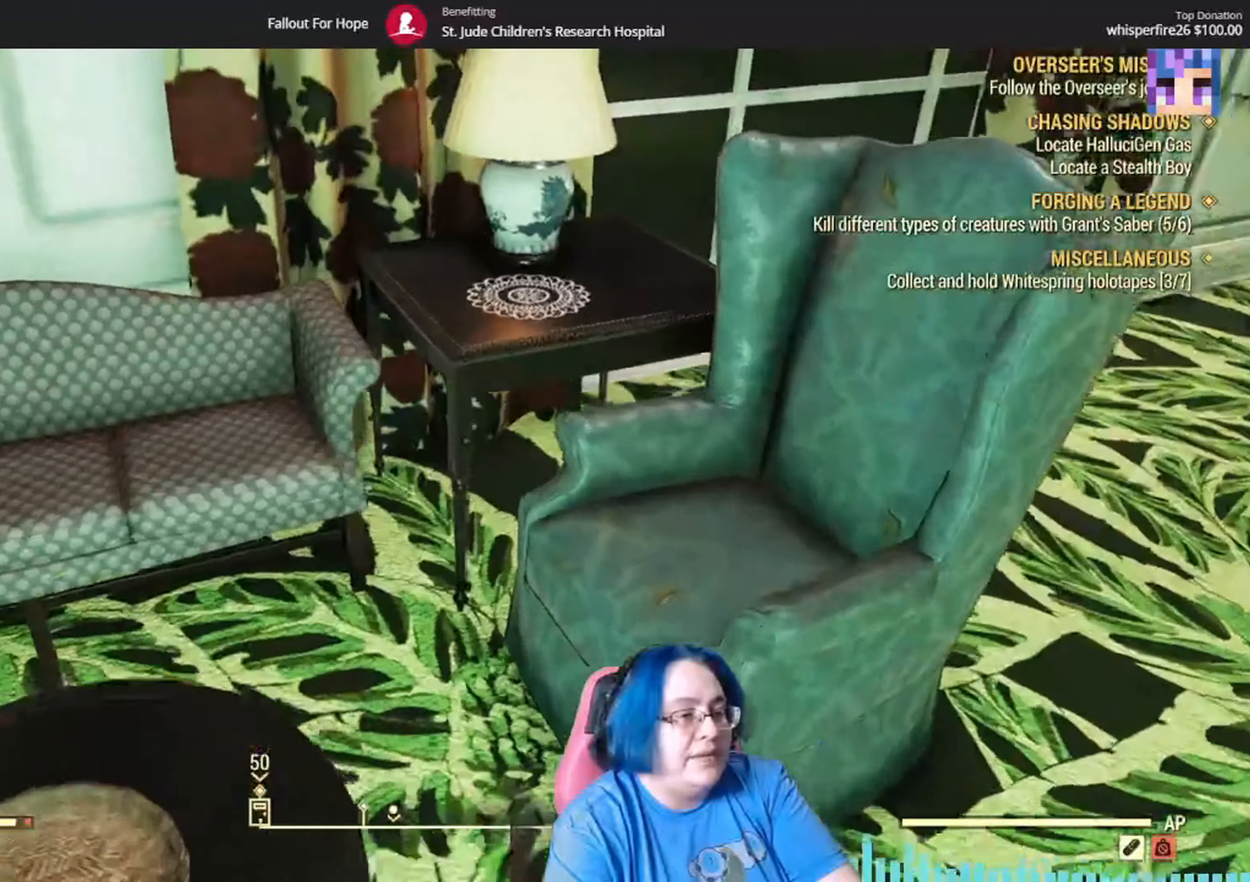
{"buttons": [], "left_stick": "up-right", "right_stick": "center", "events": [[33, "left_stick", "right"], [133, "right_stick", "up-right"], [233, "left_stick", "up-right"], [334, "right_stick", "center"]]}
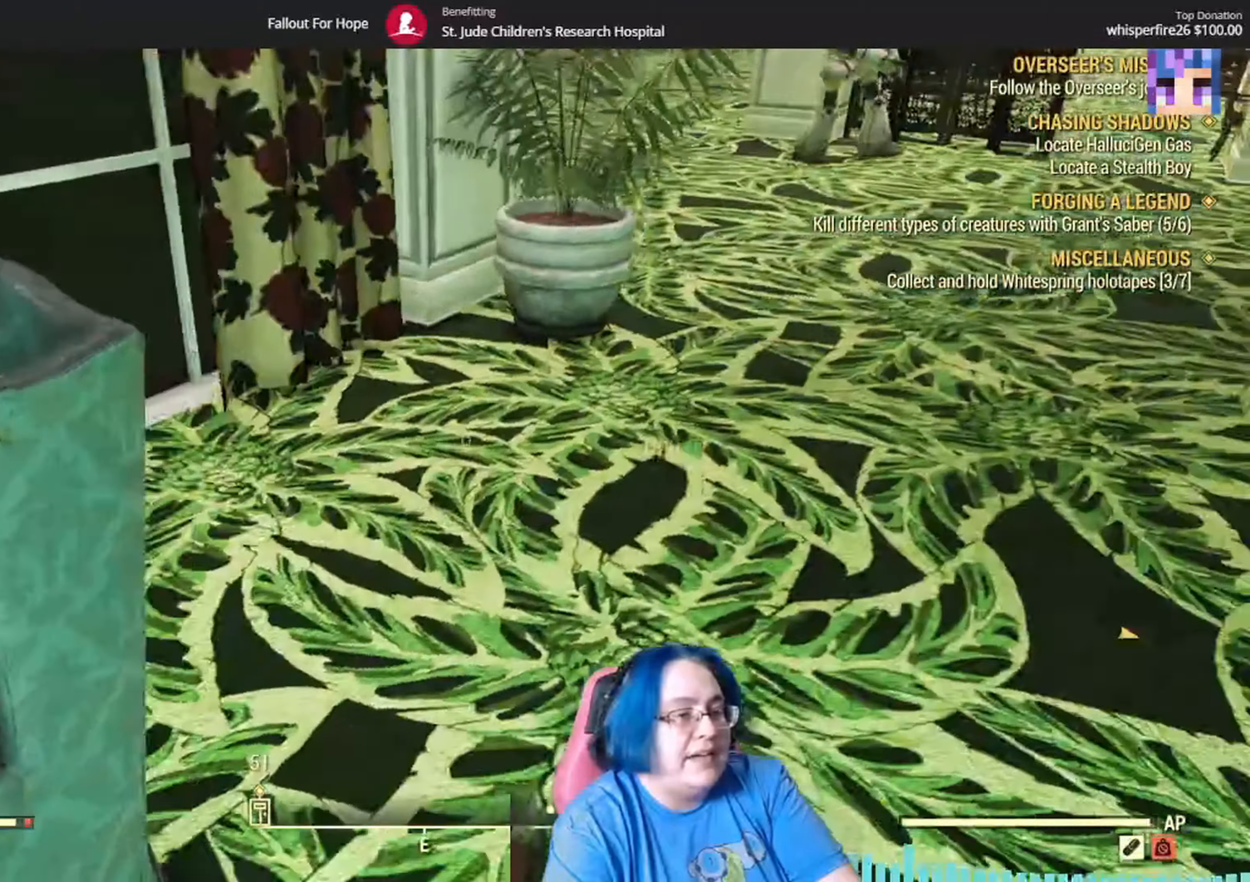
{"buttons": [], "left_stick": "up", "right_stick": "up-right", "events": [[201, "left_stick", "up"], [201, "right_stick", "up-right"]]}
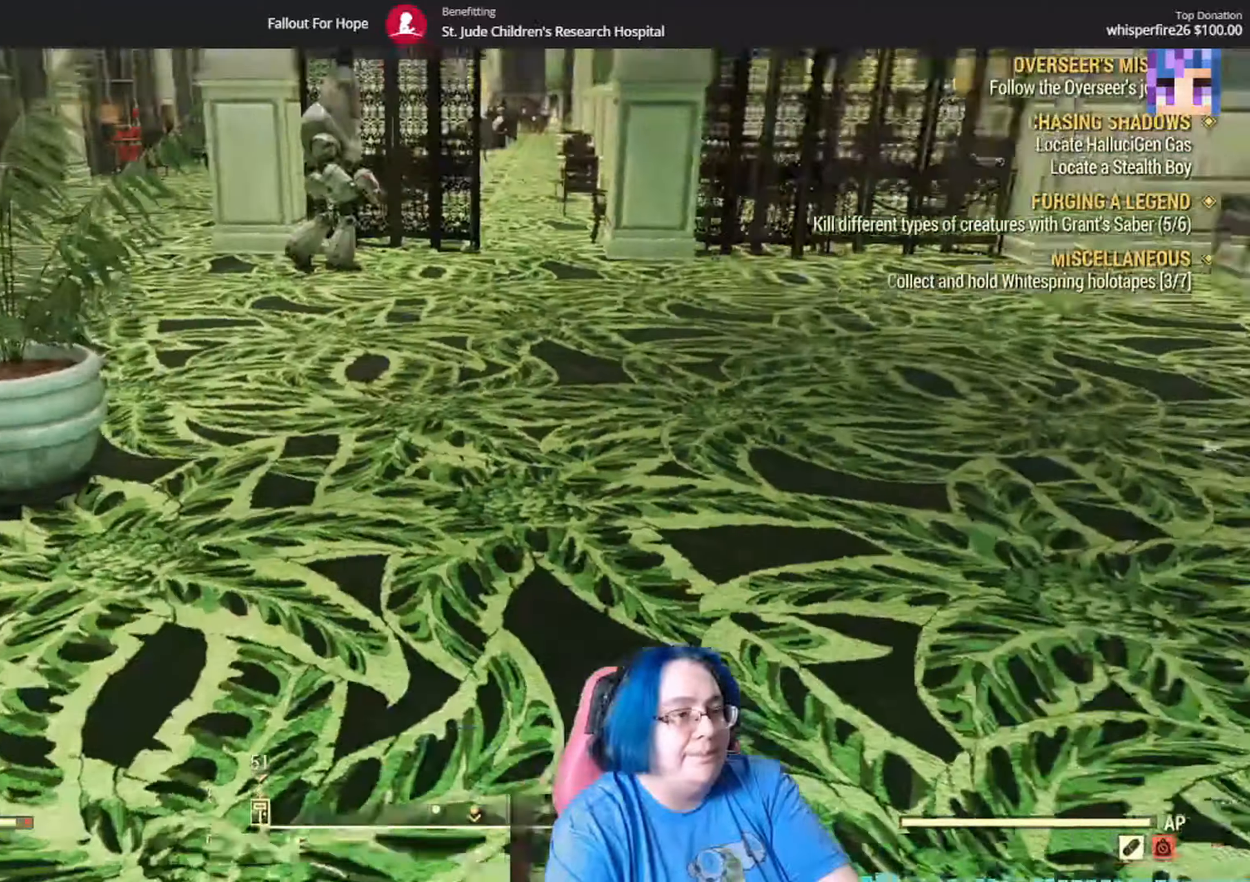
{"buttons": [], "left_stick": "center", "right_stick": "center", "events": [[167, "left_stick", "center"], [434, "right_stick", "center"]]}
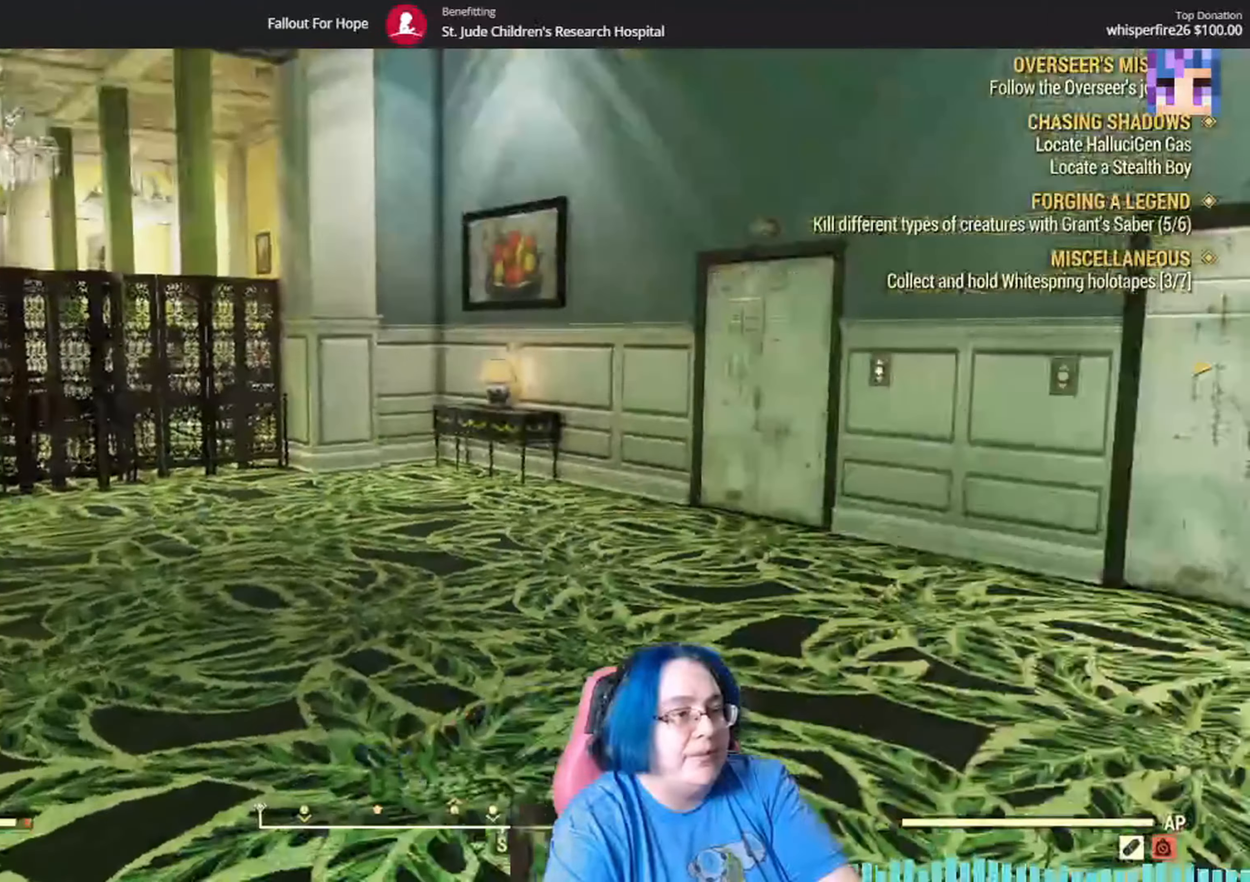
{"buttons": [], "left_stick": "up", "right_stick": "right", "events": [[34, "left_stick", "up"], [234, "right_stick", "right"]]}
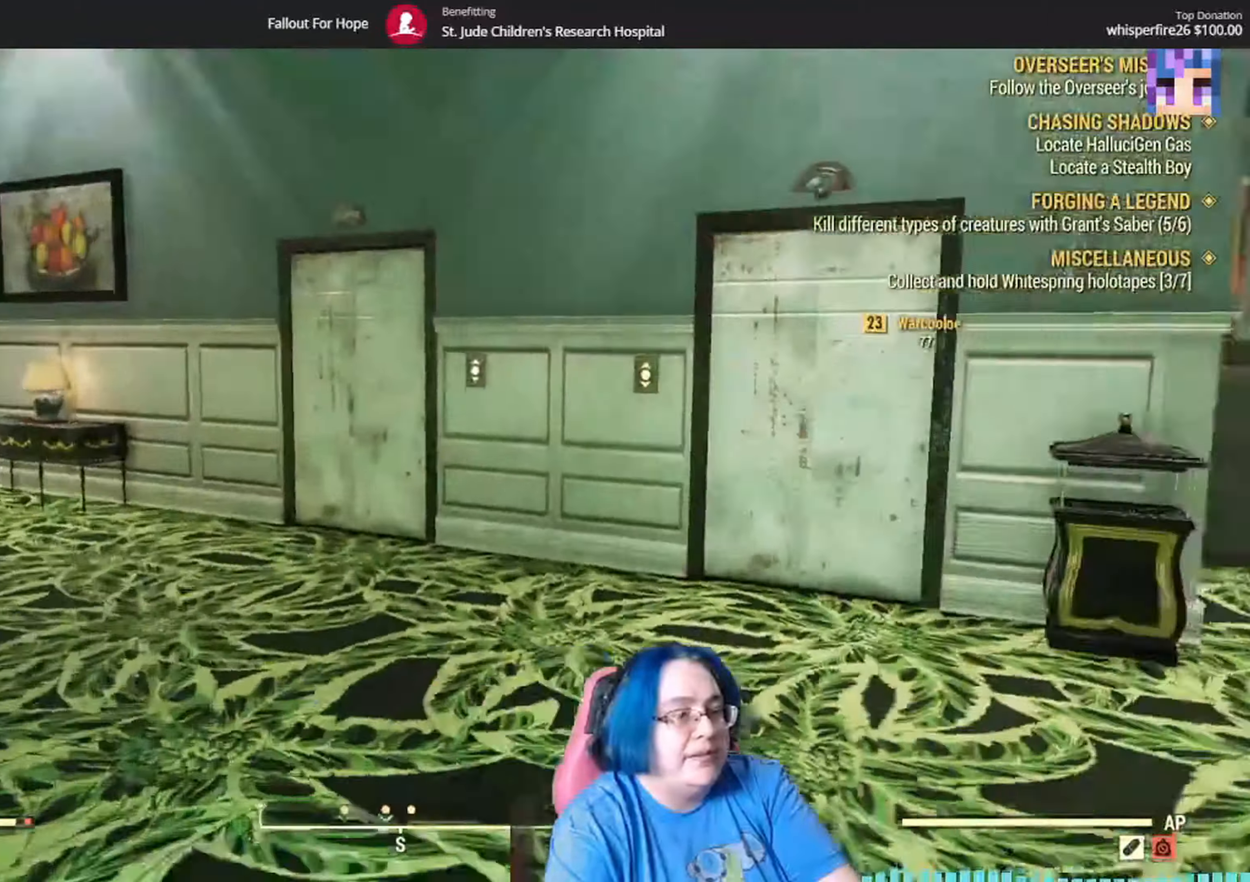
{"buttons": [], "left_stick": "up", "right_stick": "right", "events": []}